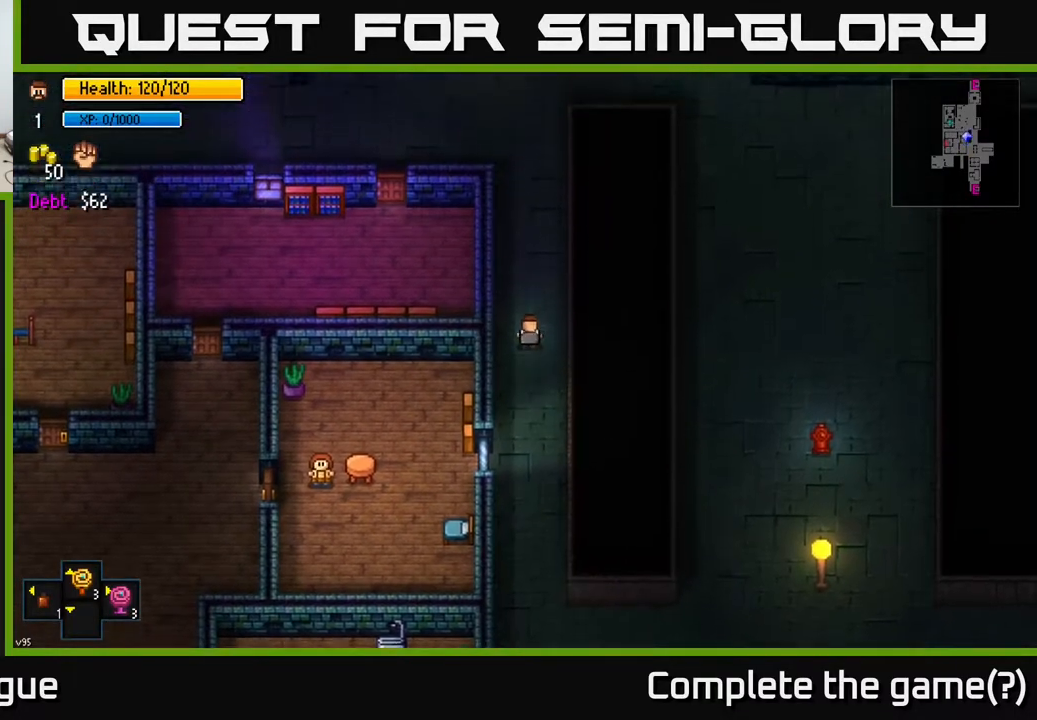
Gameplay with a controller (Xbox layout); each line is a JSON object with the inputs held at the frame after it. "events" lists button and stick changes between this image and that frame as [ms after this image, input, new state], when the widget could be followed in between.
{"buttons": [], "left_stick": "up", "right_stick": "center", "events": []}
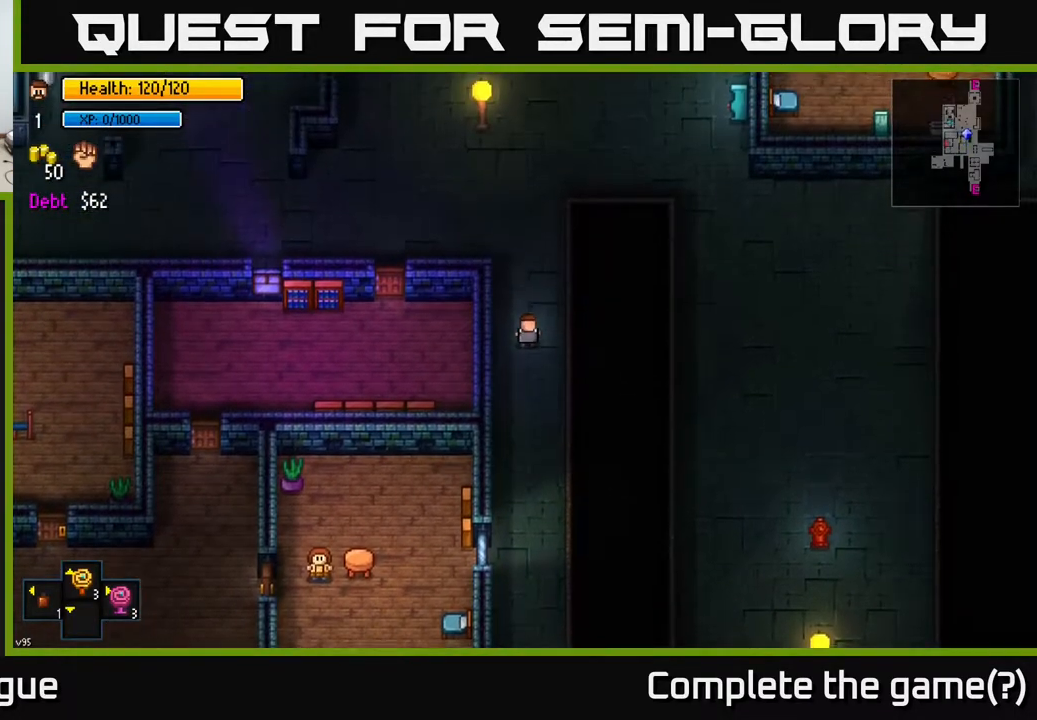
{"buttons": [], "left_stick": "up-left", "right_stick": "center", "events": [[300, "left_stick", "up-left"]]}
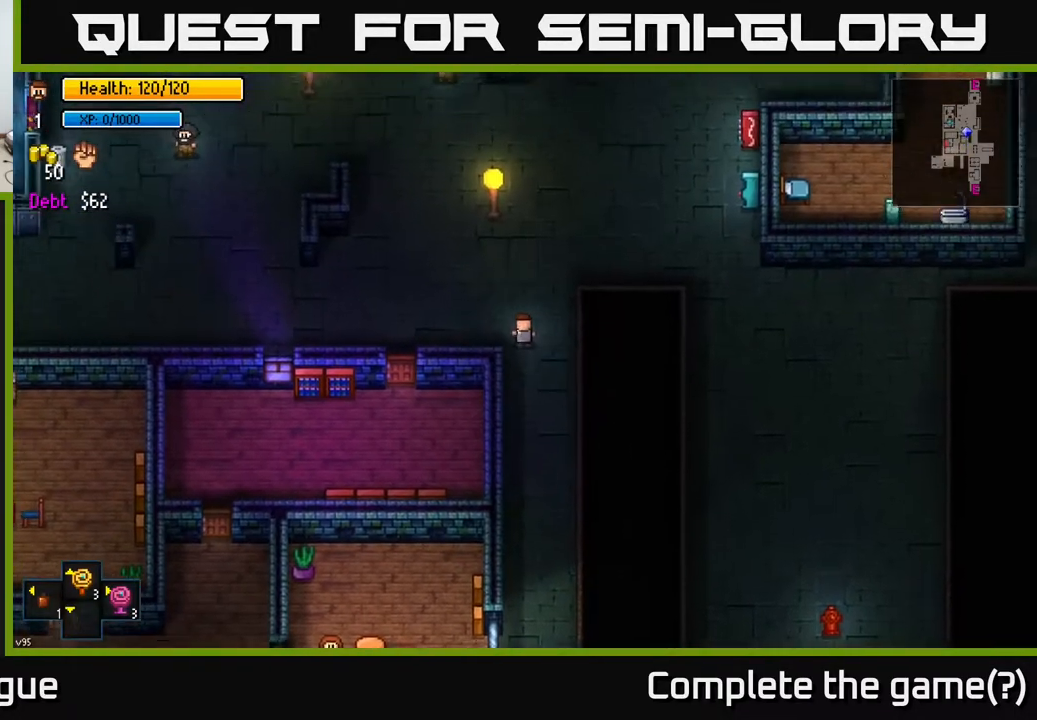
{"buttons": [], "left_stick": "left", "right_stick": "center", "events": [[367, "left_stick", "left"]]}
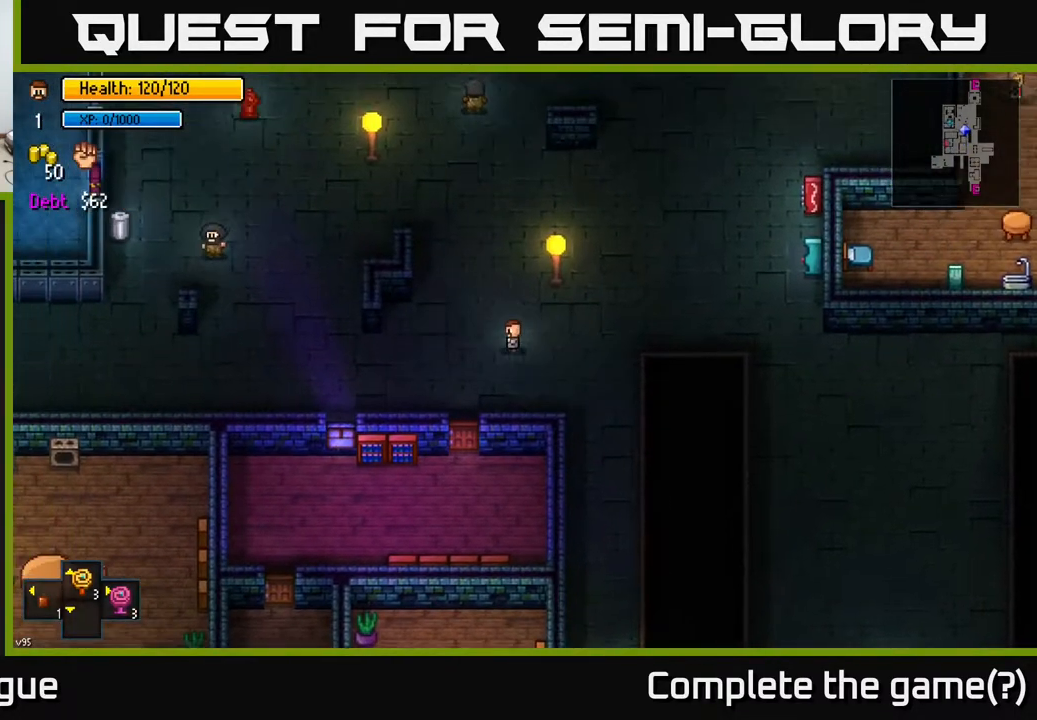
{"buttons": [], "left_stick": "left", "right_stick": "center", "events": []}
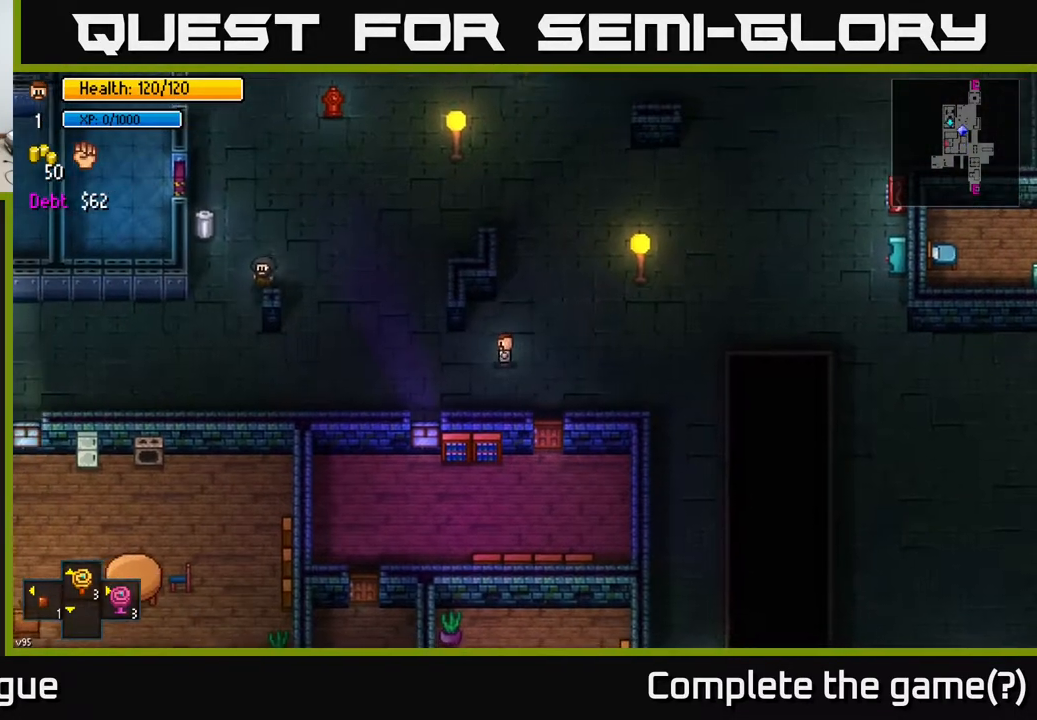
{"buttons": [], "left_stick": "up-left", "right_stick": "center", "events": [[100, "left_stick", "up-left"]]}
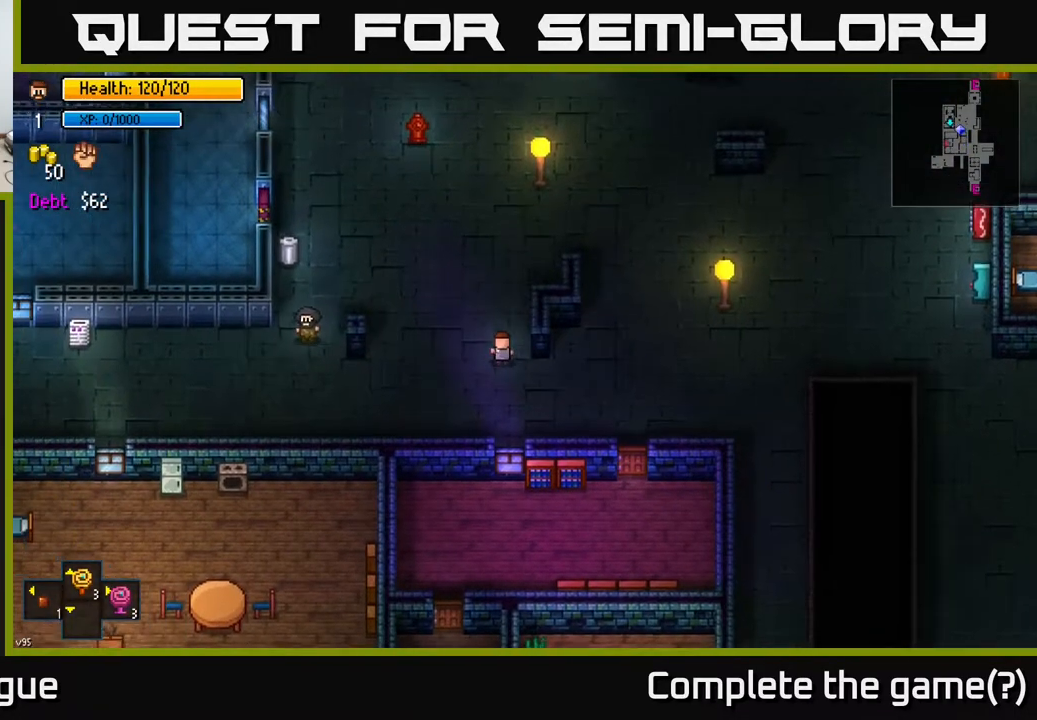
{"buttons": [], "left_stick": "up-left", "right_stick": "center", "events": []}
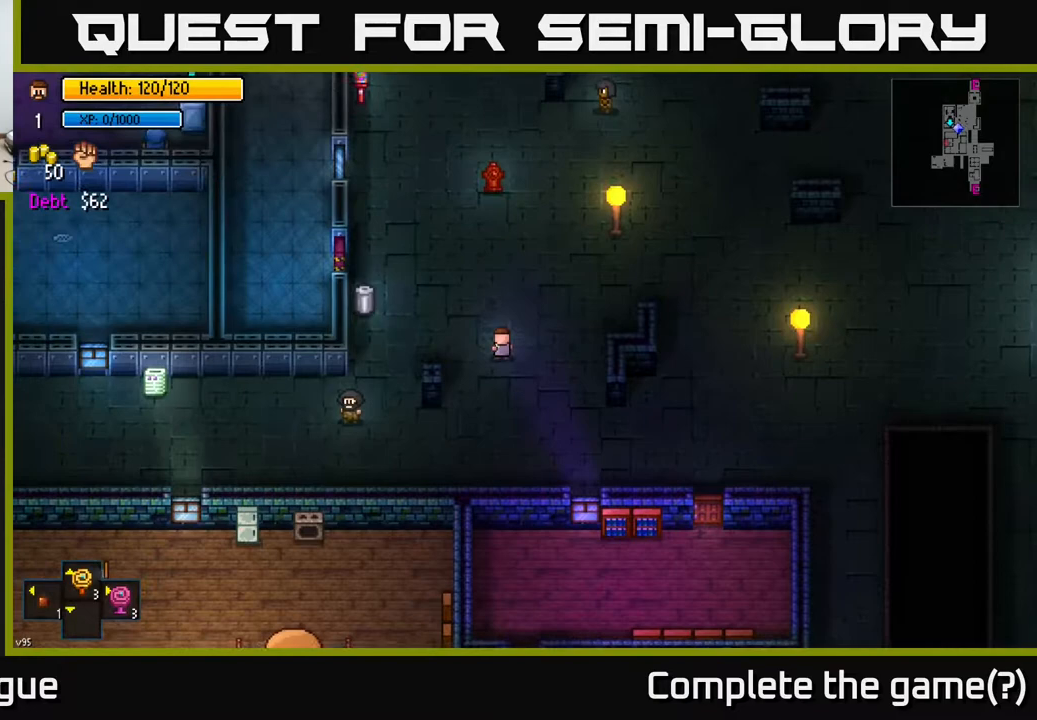
{"buttons": [], "left_stick": "left", "right_stick": "center", "events": [[150, "left_stick", "left"]]}
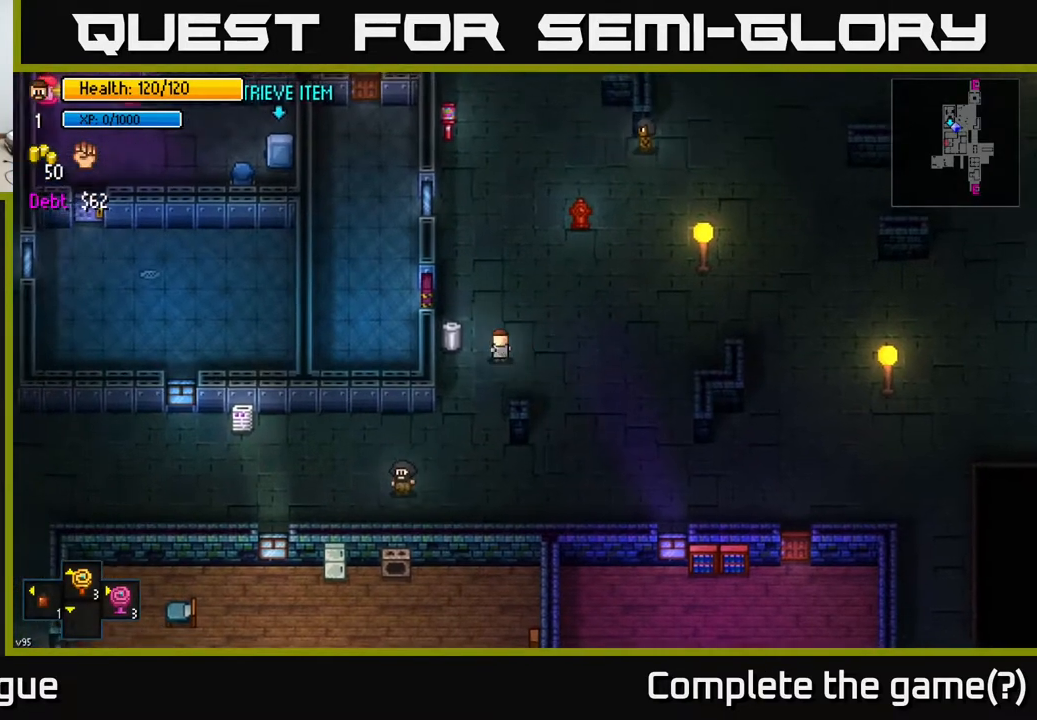
{"buttons": [], "left_stick": "center", "right_stick": "center", "events": [[100, "left_stick", "center"], [133, "A", "down"], [217, "A", "up"], [333, "A", "down"], [400, "A", "up"]]}
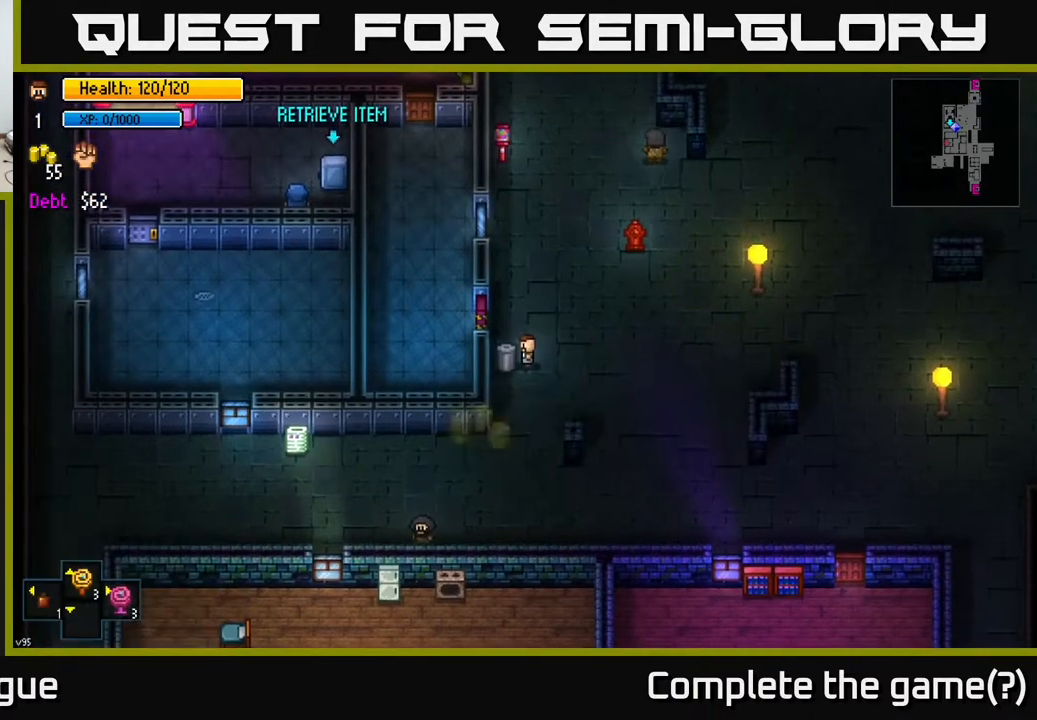
{"buttons": ["A"], "left_stick": "left", "right_stick": "center", "events": [[67, "left_stick", "up"], [300, "left_stick", "left"], [450, "A", "down"]]}
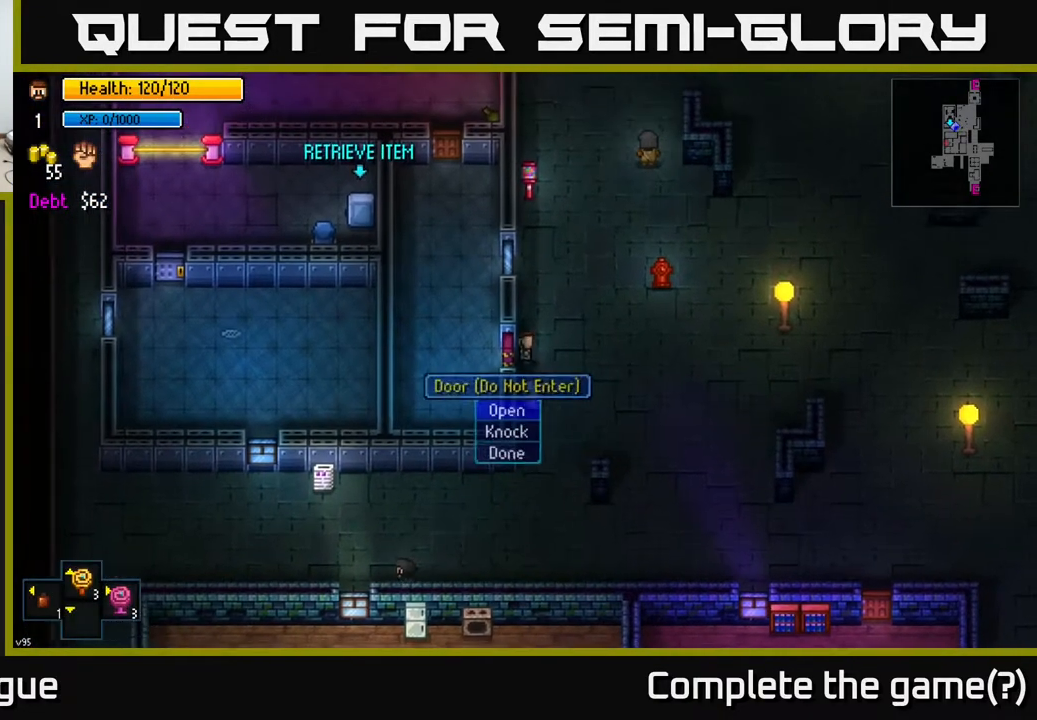
{"buttons": [], "left_stick": "center", "right_stick": "center", "events": [[17, "A", "up"], [200, "left_stick", "center"], [283, "A", "down"], [367, "A", "up"]]}
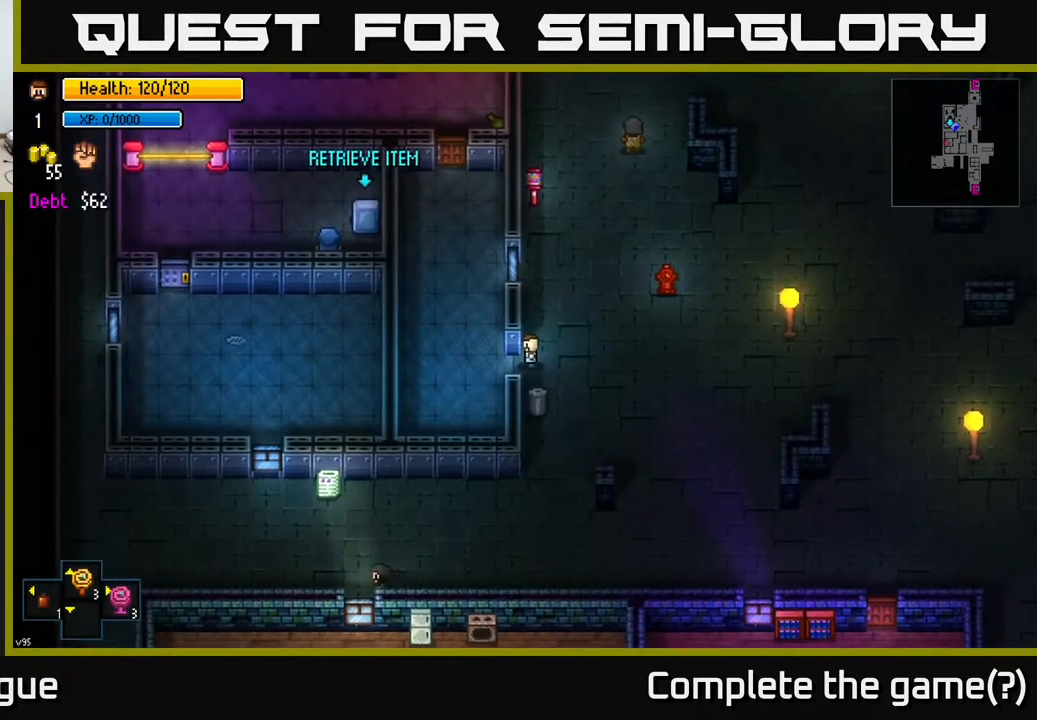
{"buttons": [], "left_stick": "left", "right_stick": "center", "events": [[350, "left_stick", "left"]]}
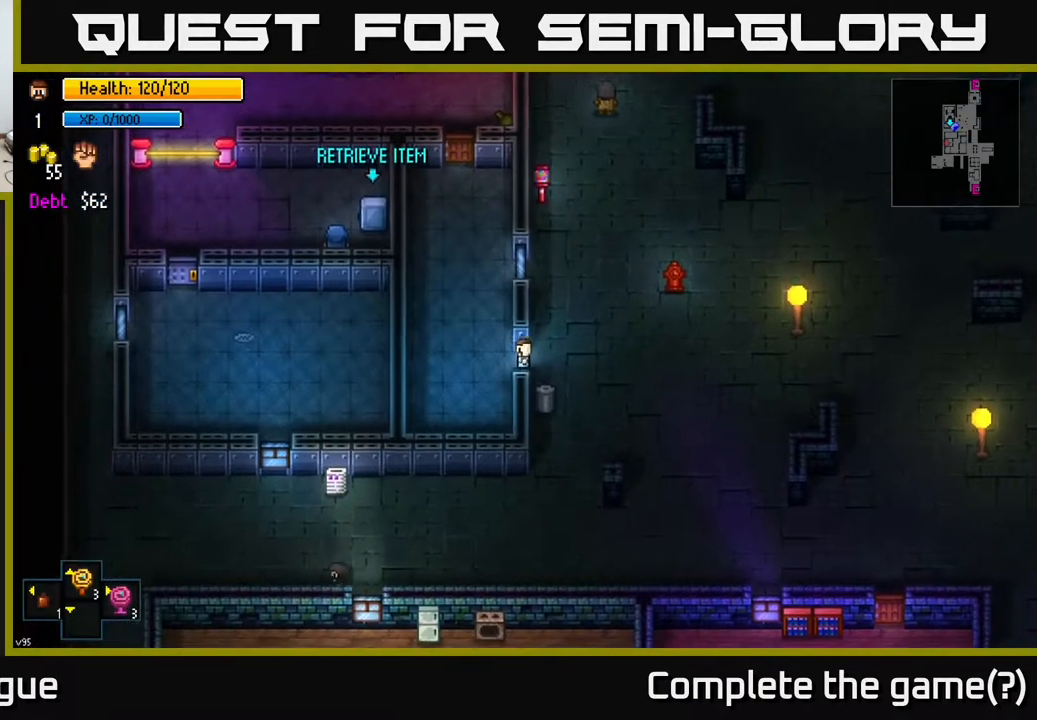
{"buttons": [], "left_stick": "up", "right_stick": "center", "events": [[150, "left_stick", "center"], [183, "A", "down"], [200, "left_stick", "up"], [283, "A", "up"]]}
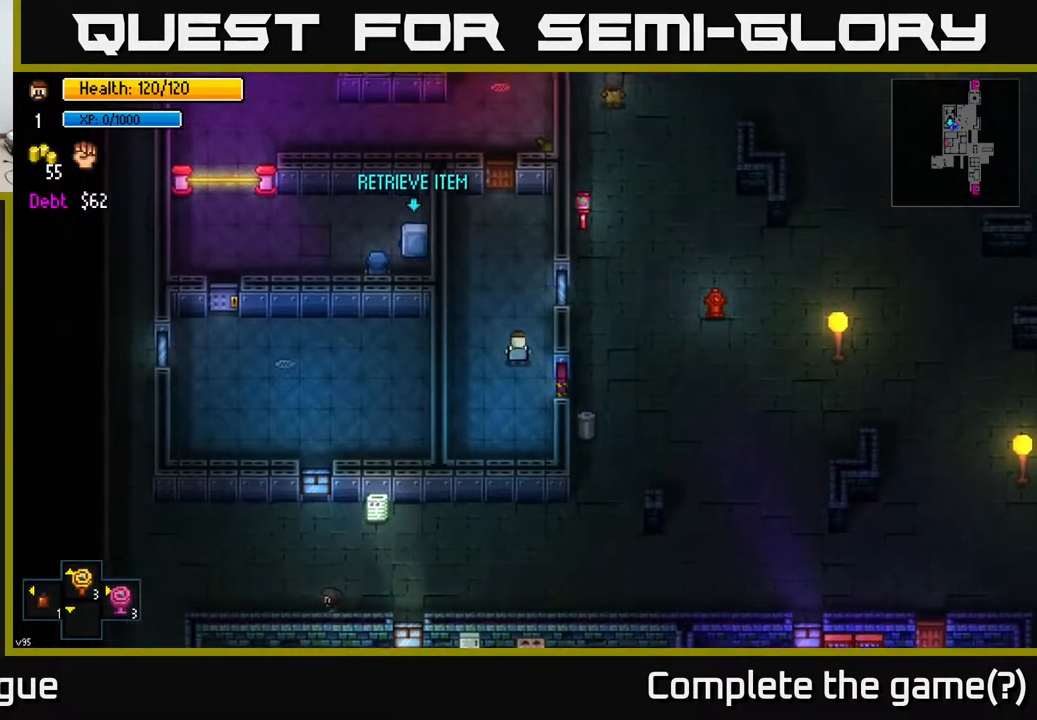
{"buttons": [], "left_stick": "up", "right_stick": "center", "events": []}
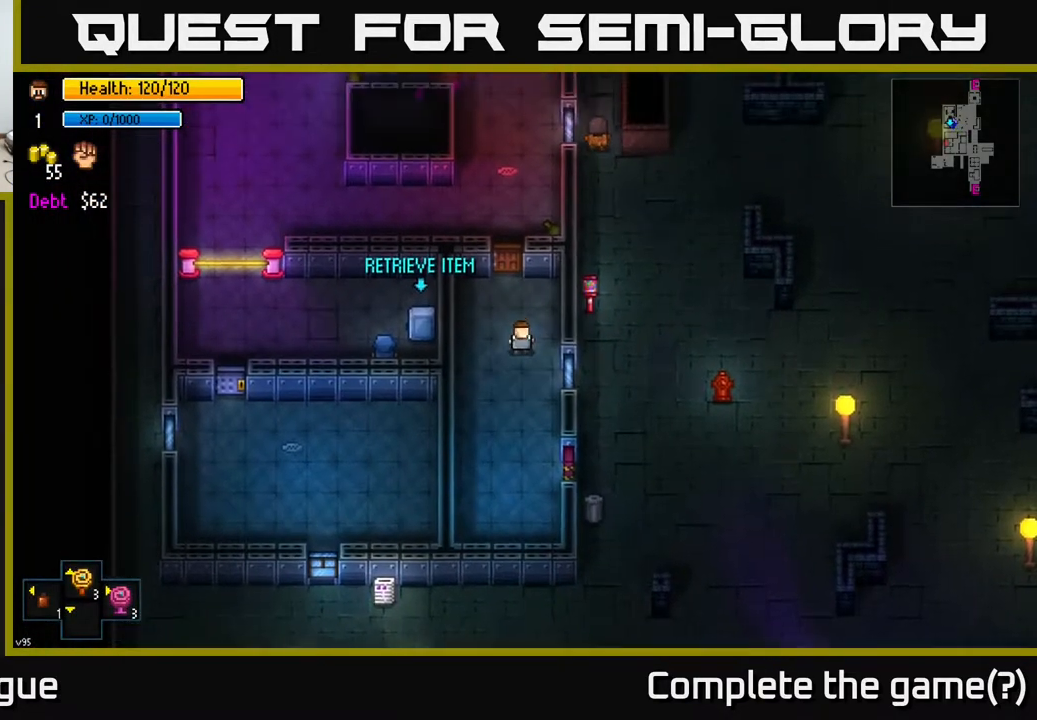
{"buttons": [], "left_stick": "center", "right_stick": "up", "events": [[183, "right_stick", "up"], [333, "left_stick", "center"]]}
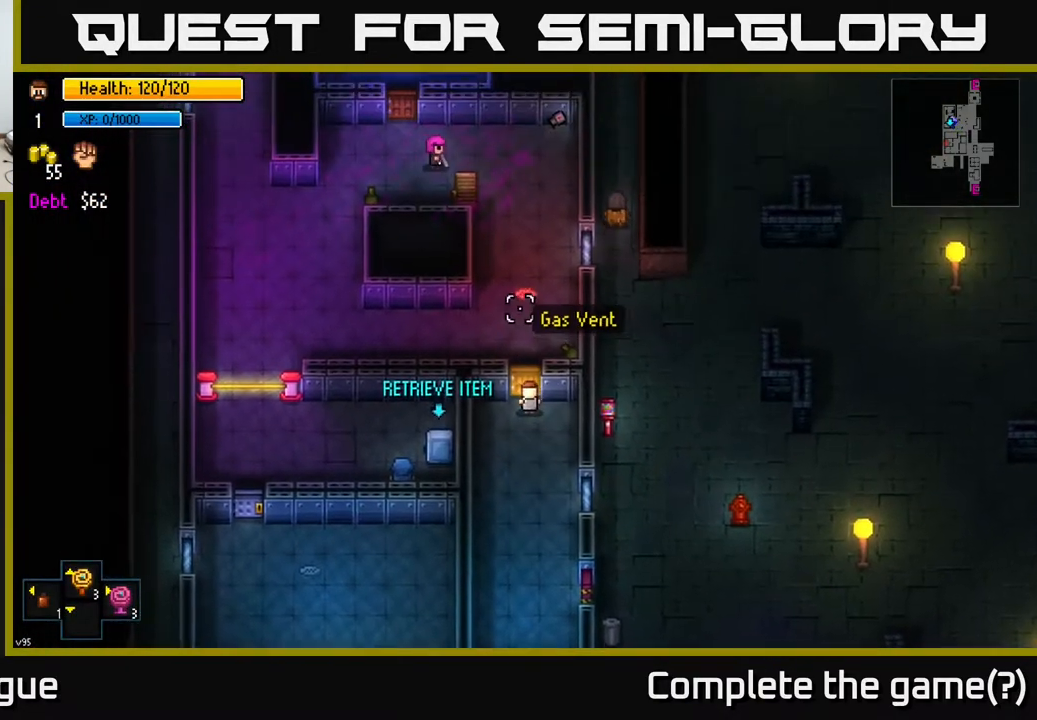
{"buttons": [], "left_stick": "center", "right_stick": "center", "events": [[67, "right_stick", "center"], [383, "left_stick", "up-left"], [483, "left_stick", "center"]]}
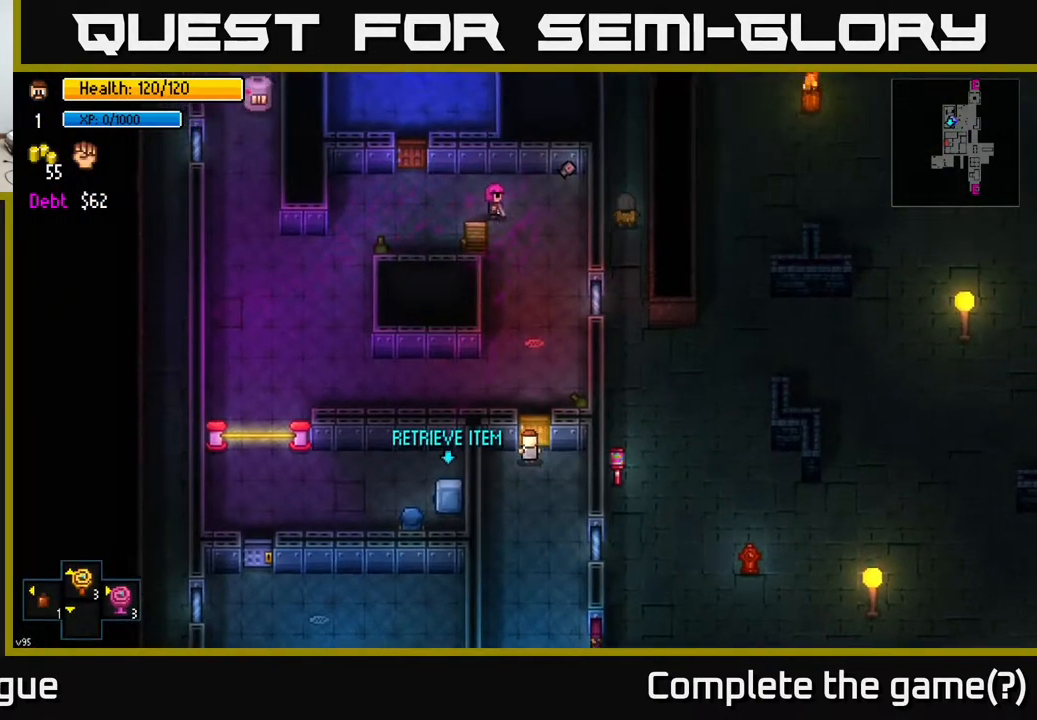
{"buttons": [], "left_stick": "center", "right_stick": "center", "events": []}
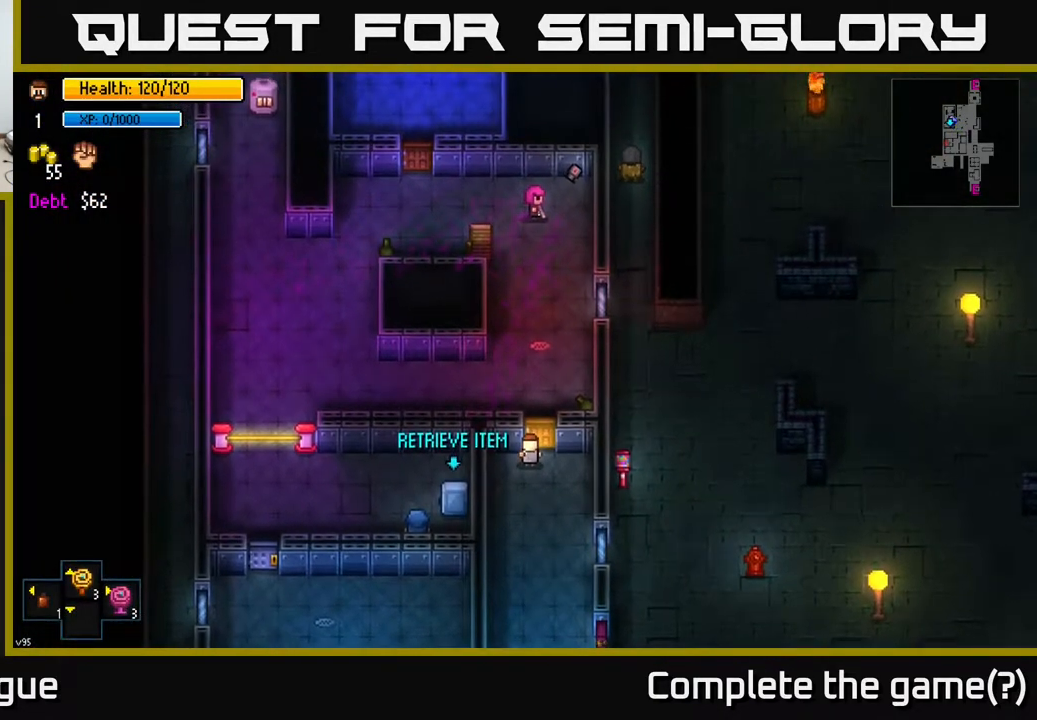
{"buttons": [], "left_stick": "center", "right_stick": "center", "events": [[217, "left_stick", "right"], [383, "left_stick", "center"]]}
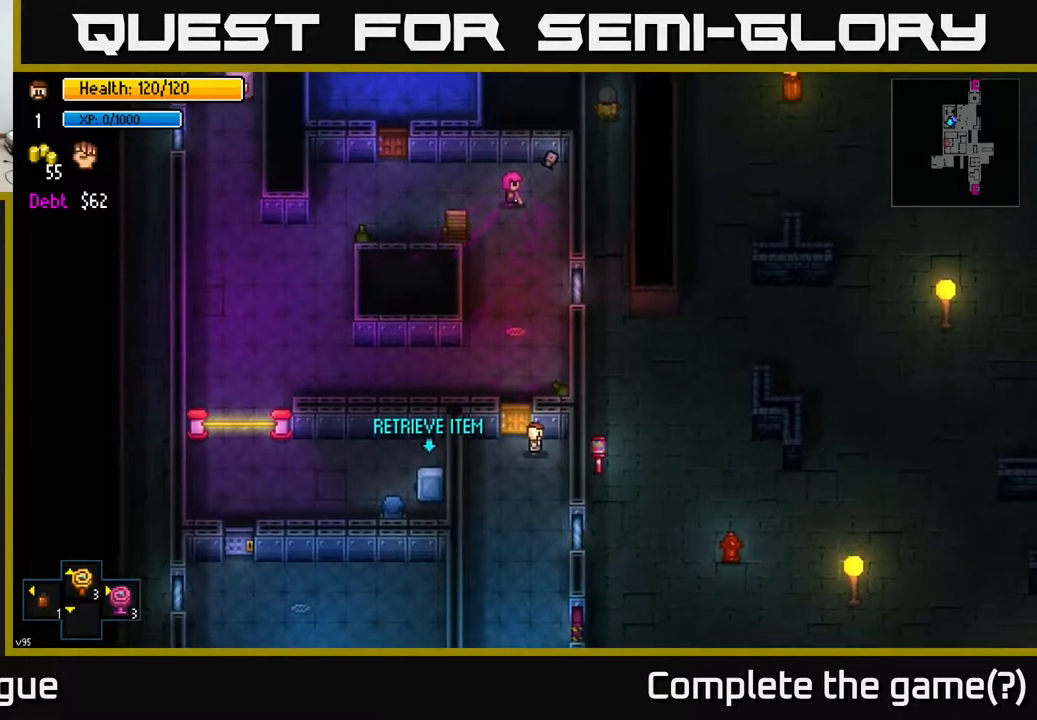
{"buttons": [], "left_stick": "center", "right_stick": "left", "events": [[50, "left_stick", "right"], [217, "left_stick", "center"], [217, "right_stick", "left"], [300, "left_stick", "up-left"], [400, "left_stick", "center"]]}
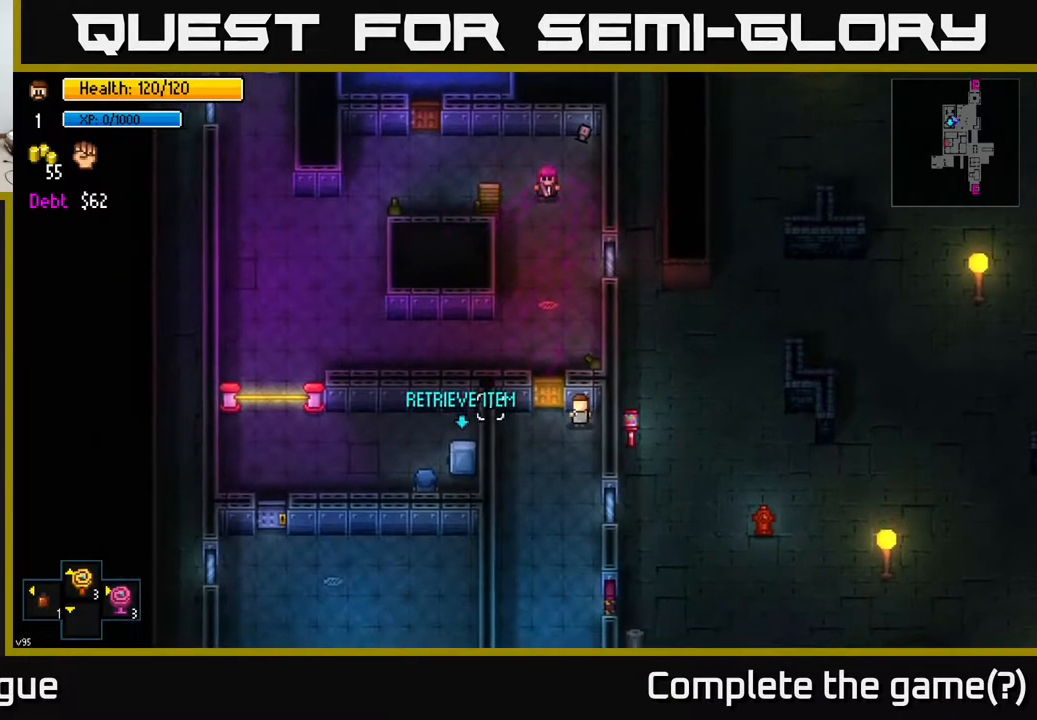
{"buttons": [], "left_stick": "center", "right_stick": "left", "events": [[233, "left_stick", "right"], [383, "left_stick", "center"]]}
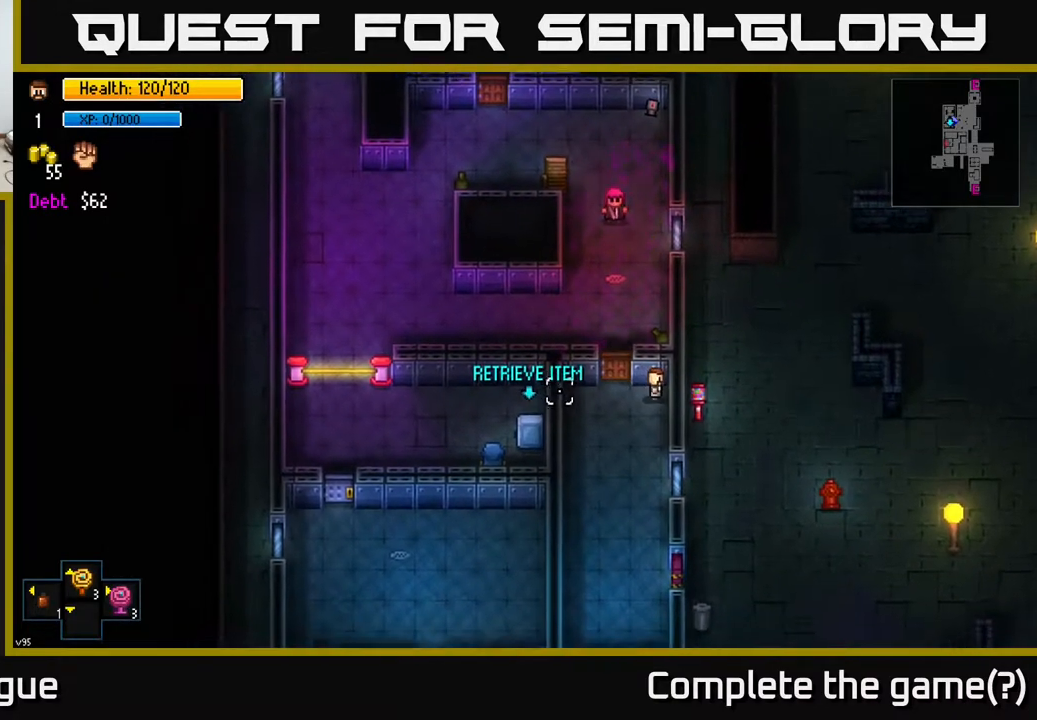
{"buttons": [], "left_stick": "center", "right_stick": "left", "events": []}
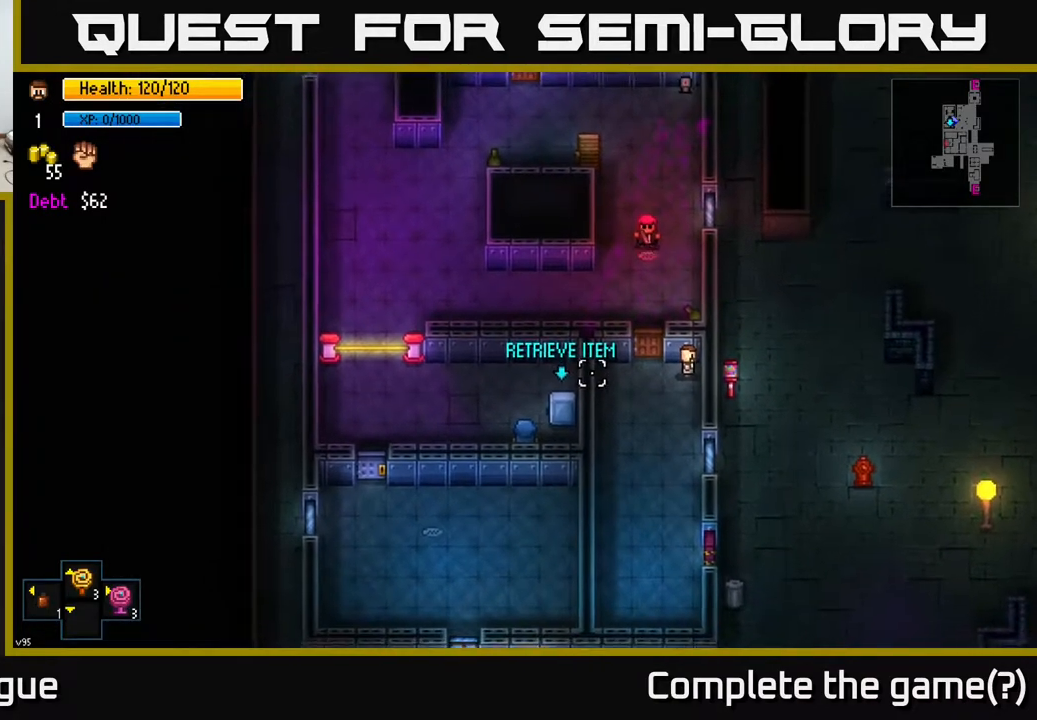
{"buttons": [], "left_stick": "center", "right_stick": "left", "events": []}
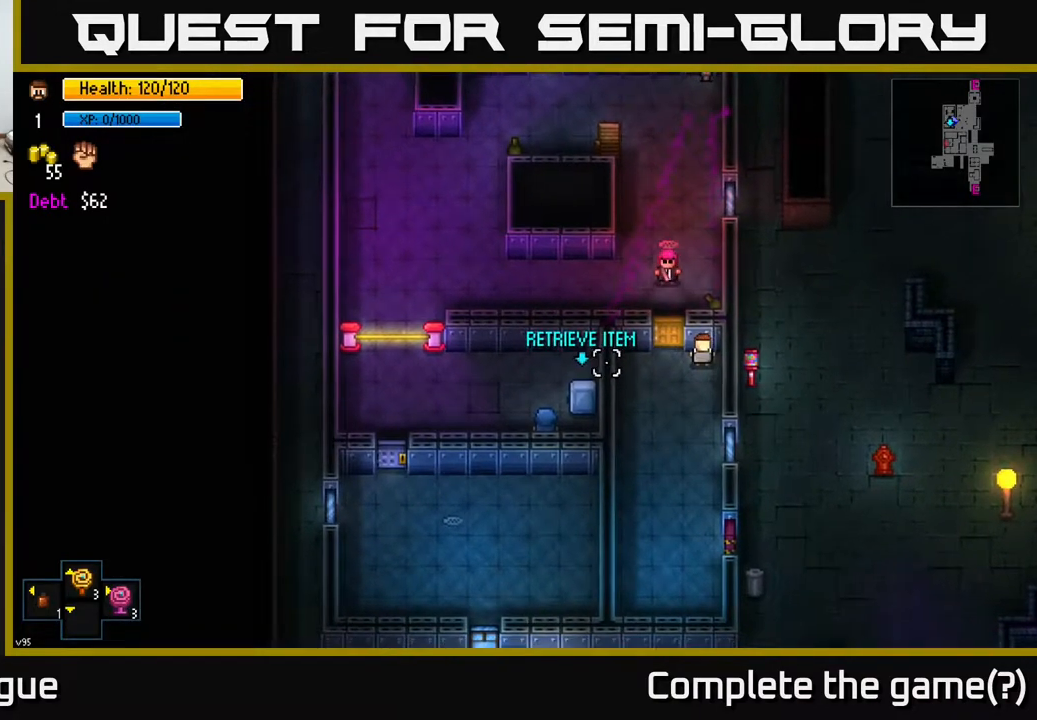
{"buttons": [], "left_stick": "center", "right_stick": "left", "events": []}
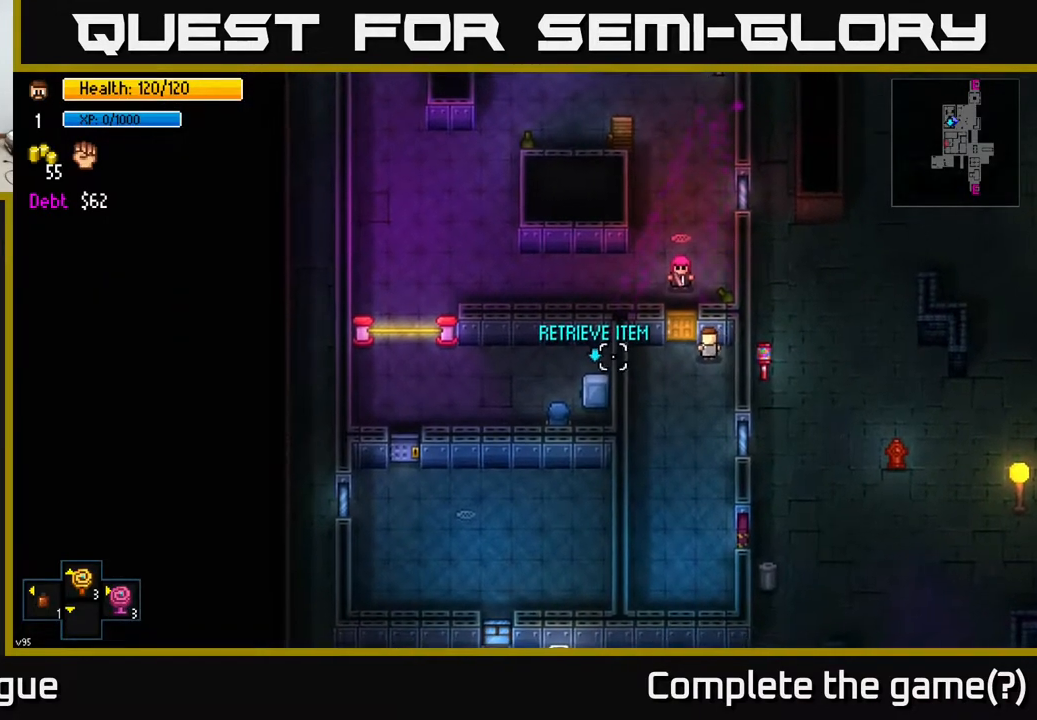
{"buttons": [], "left_stick": "center", "right_stick": "left", "events": []}
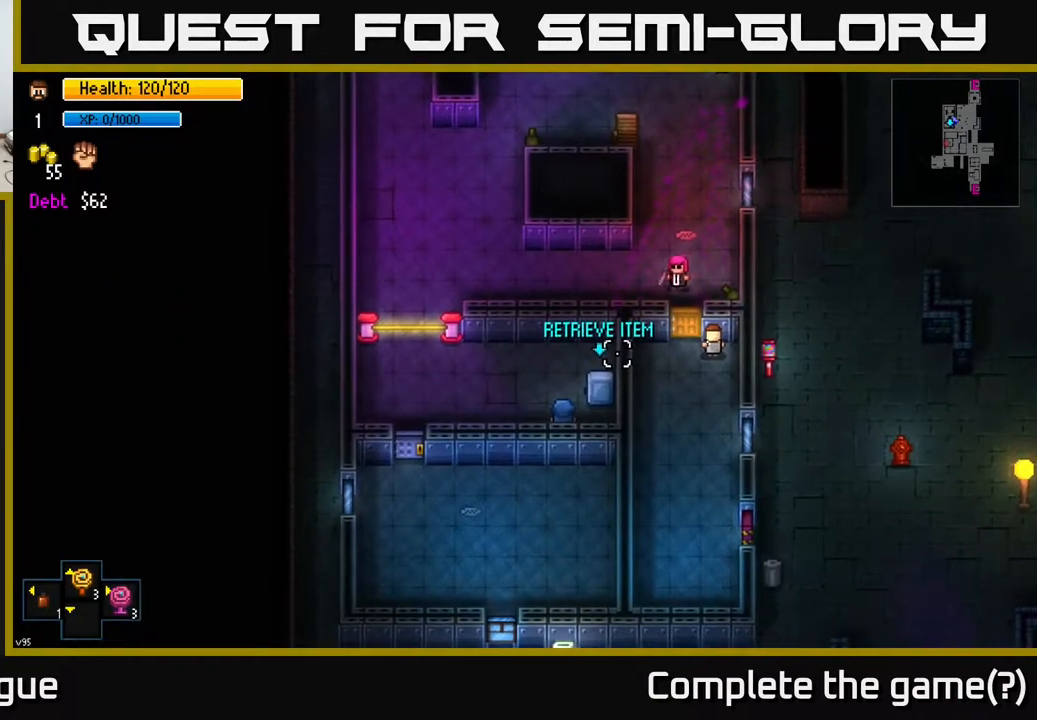
{"buttons": [], "left_stick": "center", "right_stick": "center", "events": [[467, "right_stick", "center"]]}
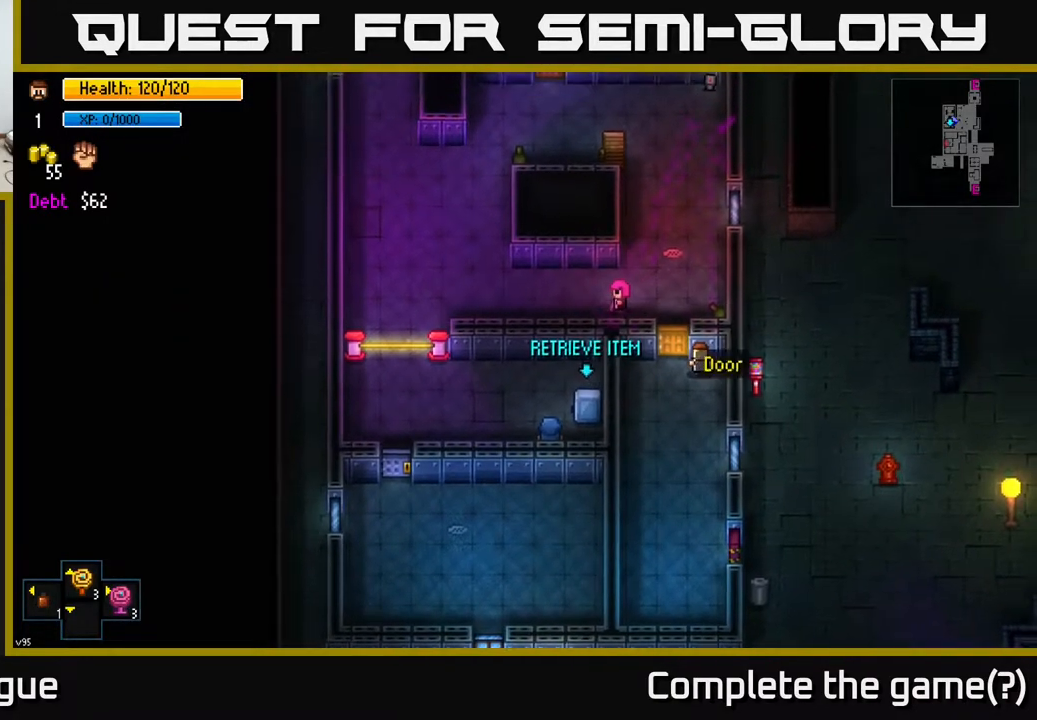
{"buttons": [], "left_stick": "center", "right_stick": "center", "events": [[183, "left_stick", "up-left"], [300, "left_stick", "center"]]}
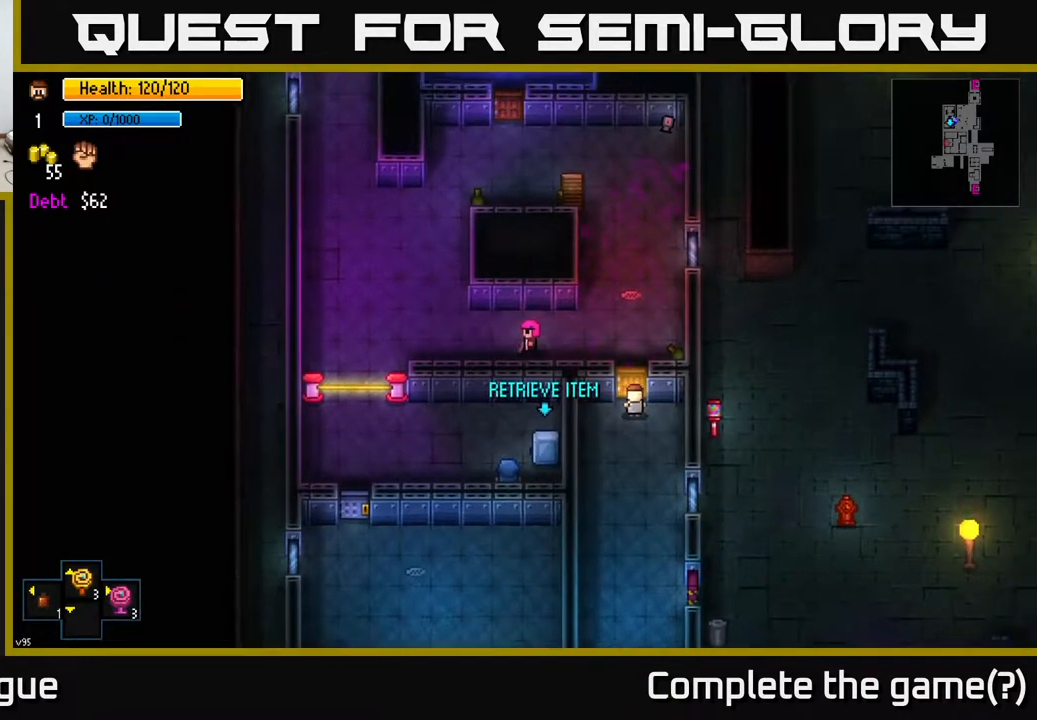
{"buttons": [], "left_stick": "center", "right_stick": "center", "events": []}
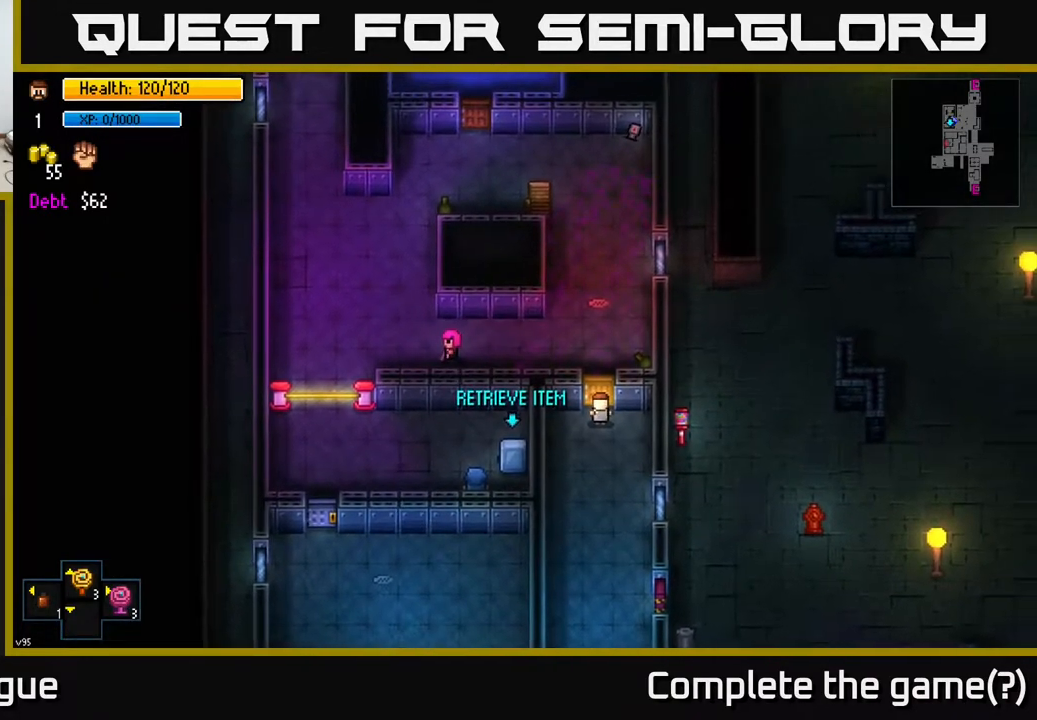
{"buttons": [], "left_stick": "center", "right_stick": "center", "events": []}
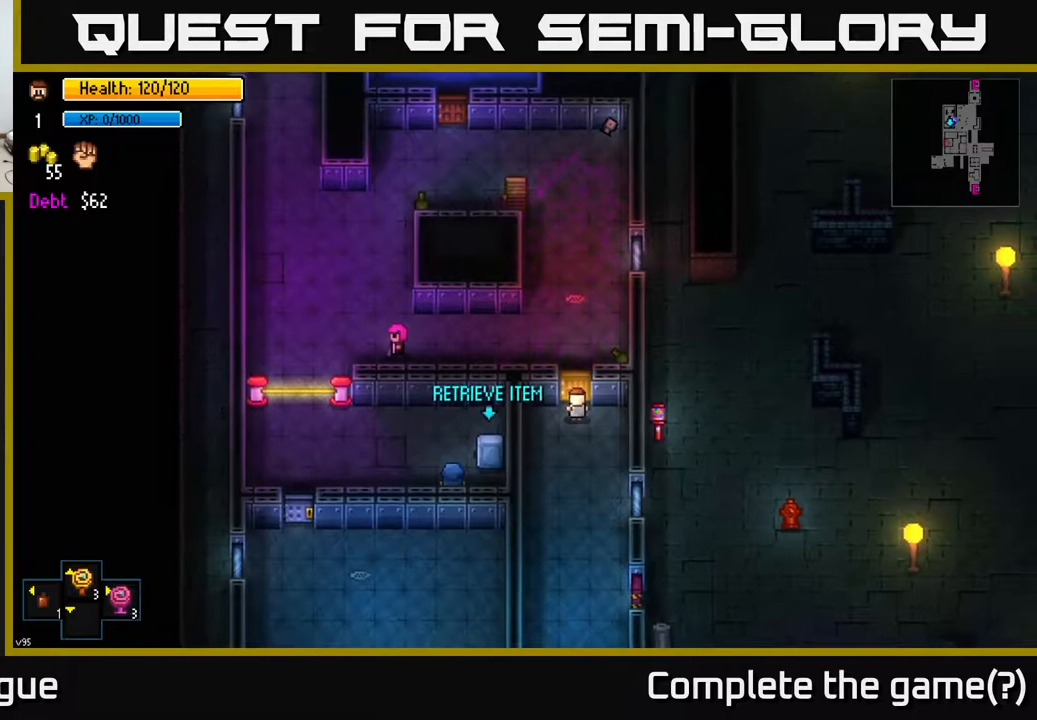
{"buttons": [], "left_stick": "center", "right_stick": "center", "events": []}
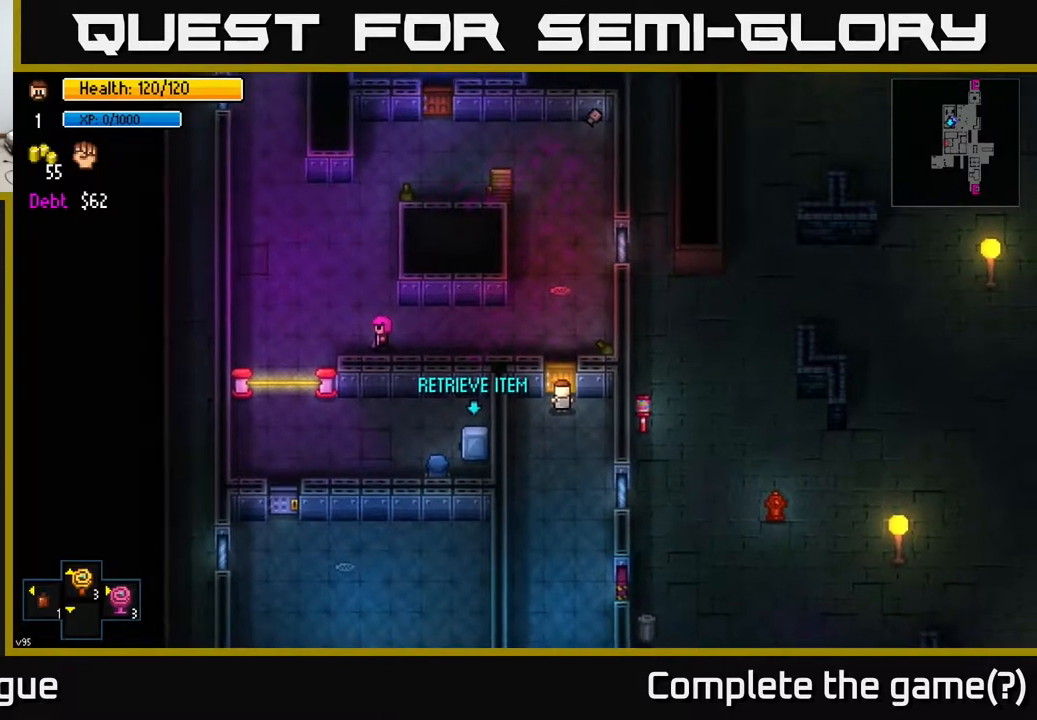
{"buttons": [], "left_stick": "up", "right_stick": "center", "events": [[417, "A", "down"], [483, "left_stick", "up"], [500, "A", "up"]]}